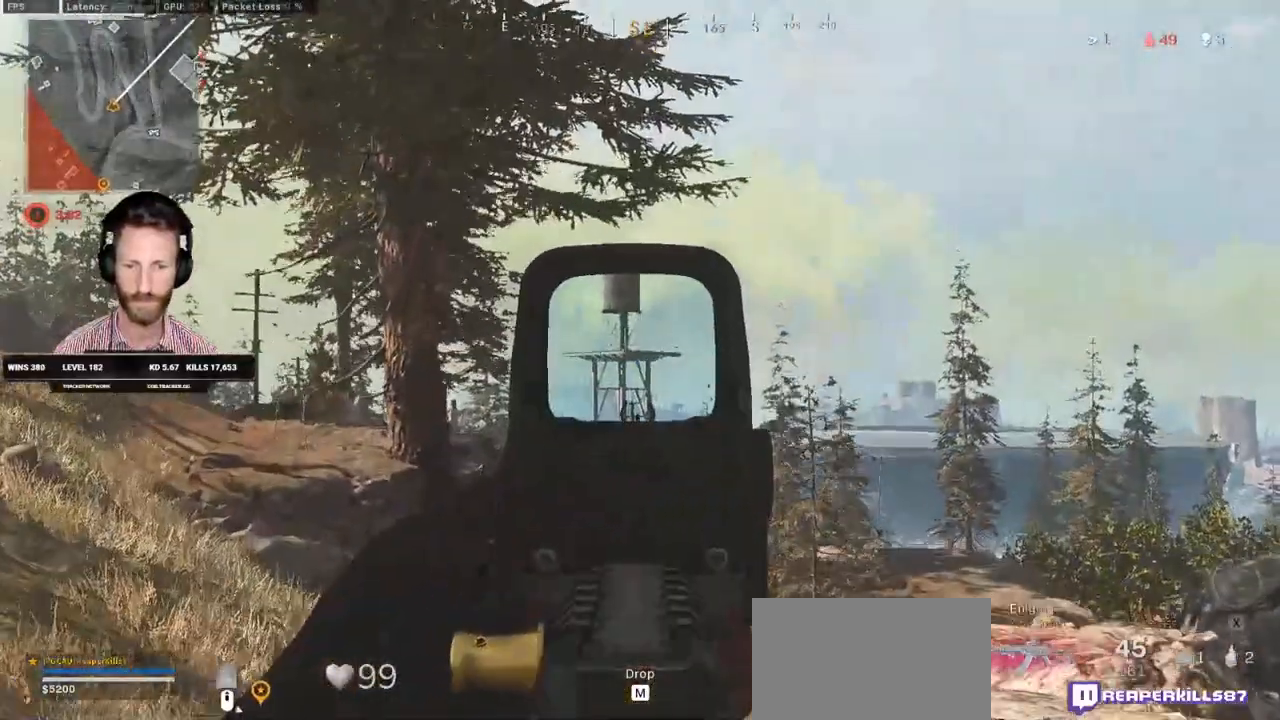
Gameplay with keyboard and mouse; each line is a JSON object with the keys and mouse buttons held at the frame after it. "events" lists presses ("down") and releases ("up") of "1", "2", "3", "4", "5", "a", "alt", "b", "c", "ctrl", "d", "e", "f", "g", "q", "r", "s", "shift", "space", "t", "tab", "v", "w", "x", "z", "mouse_left", "mouse_wheel", "mouse_right", "mouse_mb4" and "mouse_mb5" between this image and that frame as [ms after this image, input, new state], when the widget could be followed in between. "mouse_left", "mouse_wheel", "mouse_right", "mouse_mb4", "mouse_mb5" = the "left", "wheel", "right", "mb4", "mb5" buttons of the "mouse" list. No other keys are recorded. "wheel" means that the mouse wheel is clicked or scrolled. Mouse movement is not recorded.
{"keys": ["shift", "w"], "mouse": [], "events": [[33, "mouse_right", "up"], [83, "shift", "down"]]}
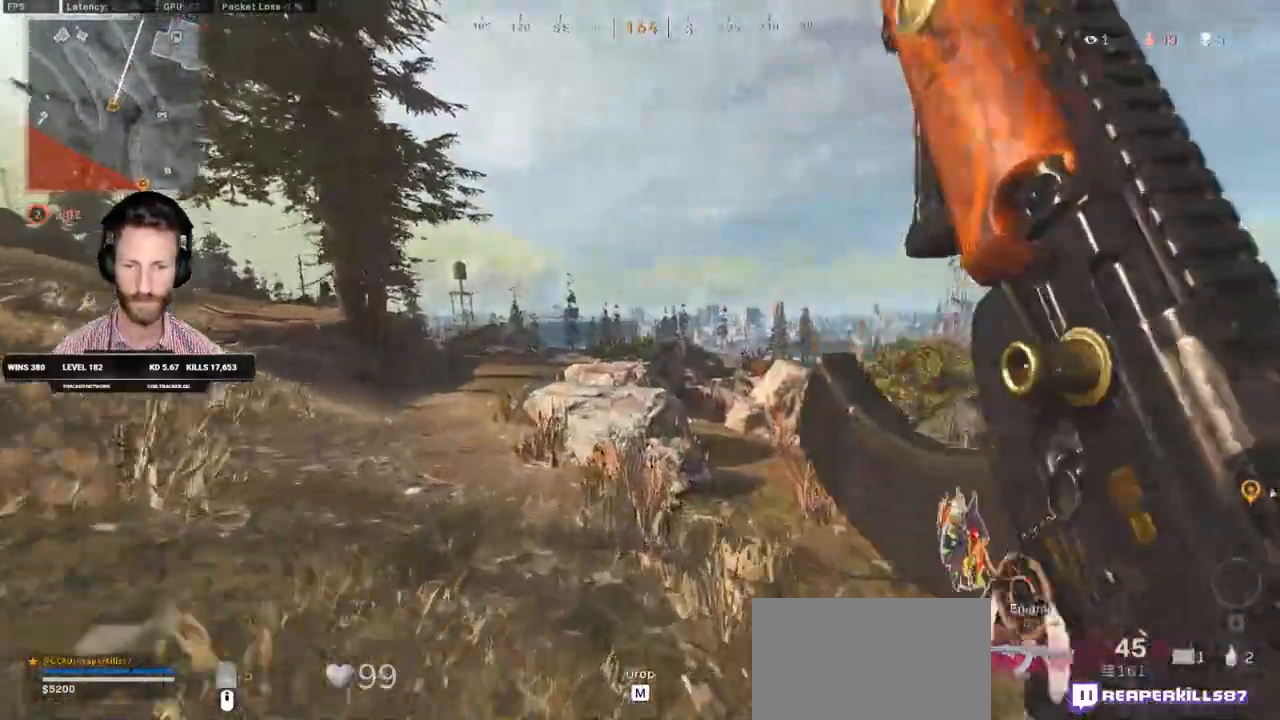
{"keys": ["d", "w"], "mouse": [], "events": [[350, "space", "down"], [367, "shift", "up"], [400, "d", "down"], [467, "space", "up"]]}
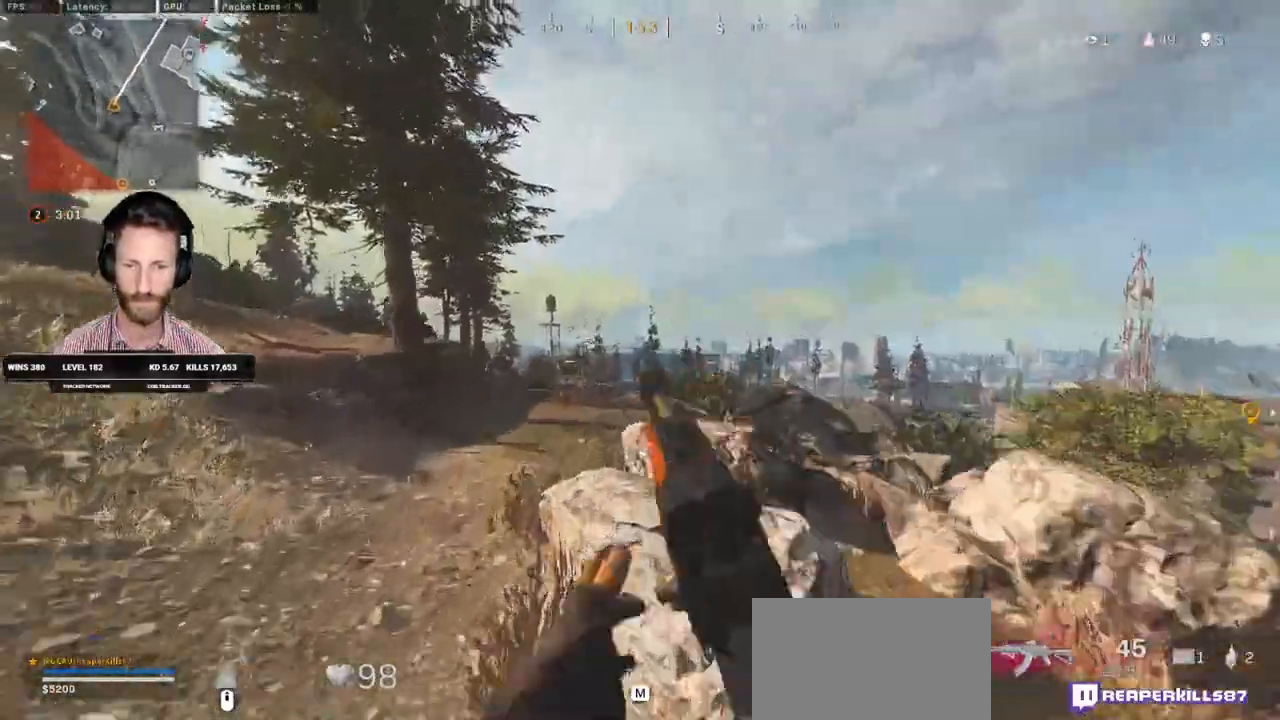
{"keys": ["d", "w"], "mouse": ["right"], "events": [[67, "mouse_right", "down"]]}
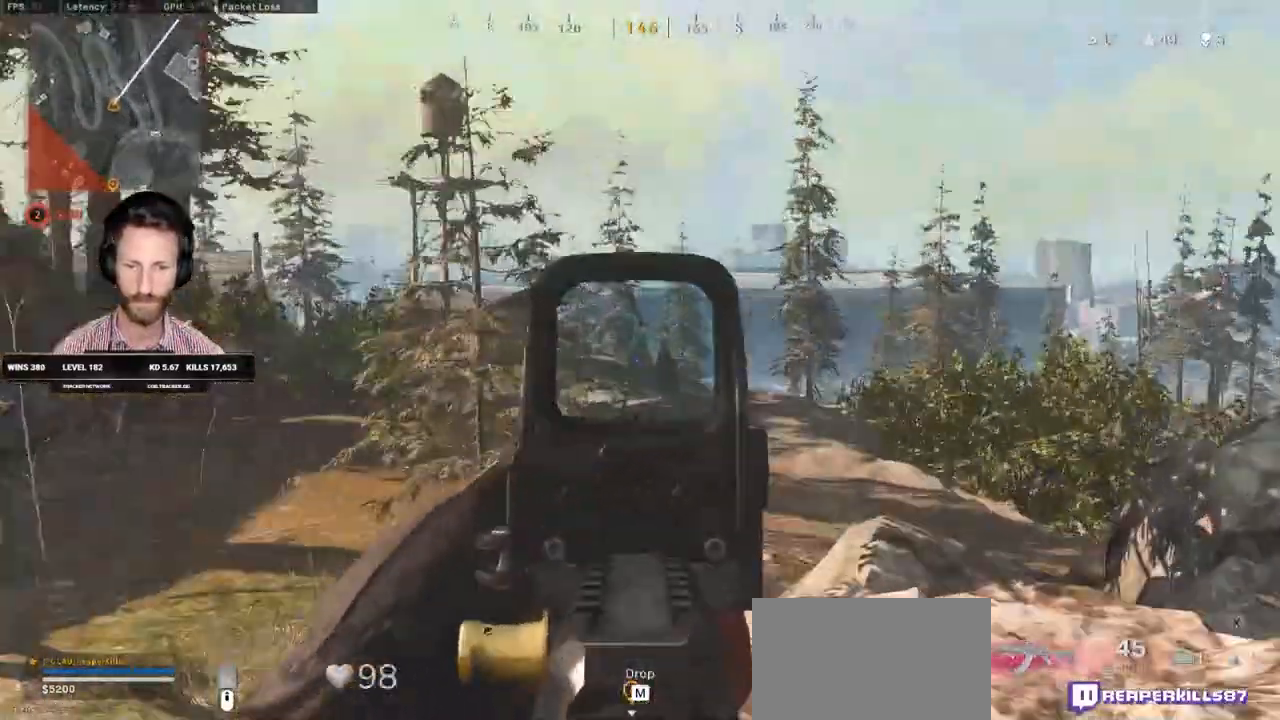
{"keys": ["d", "w"], "mouse": ["right"], "events": []}
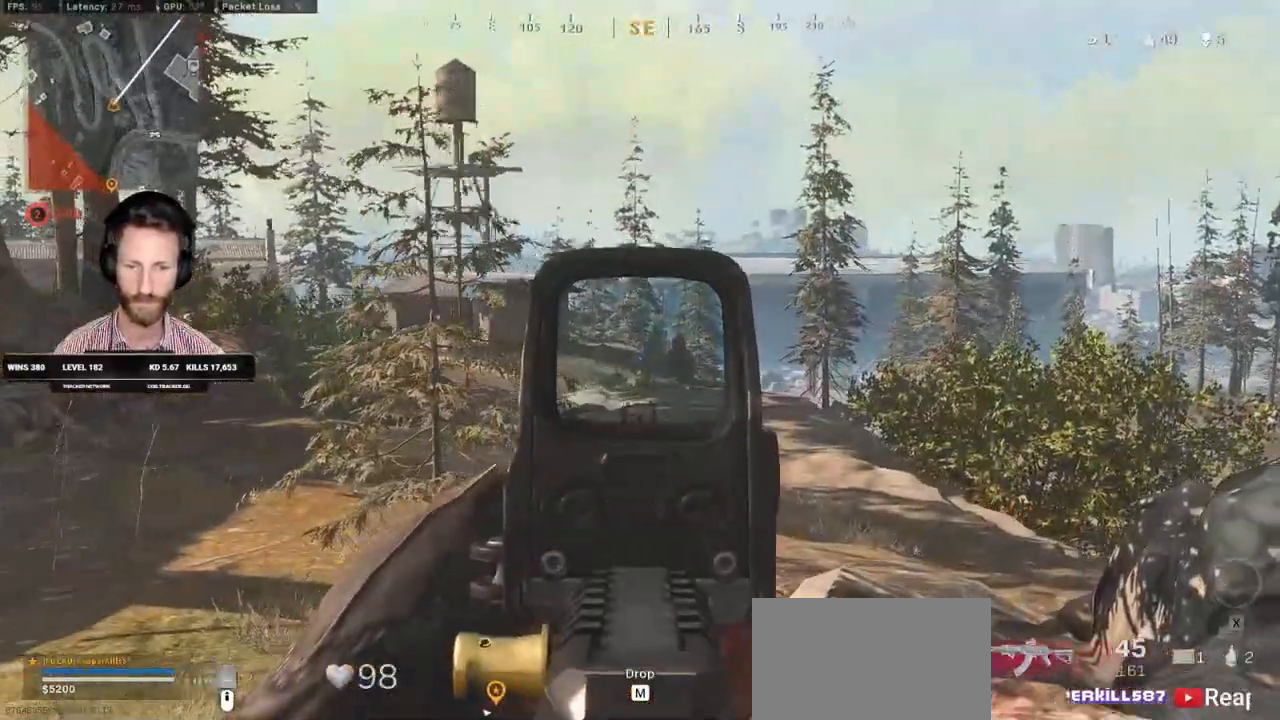
{"keys": ["shift", "space", "w"], "mouse": []}
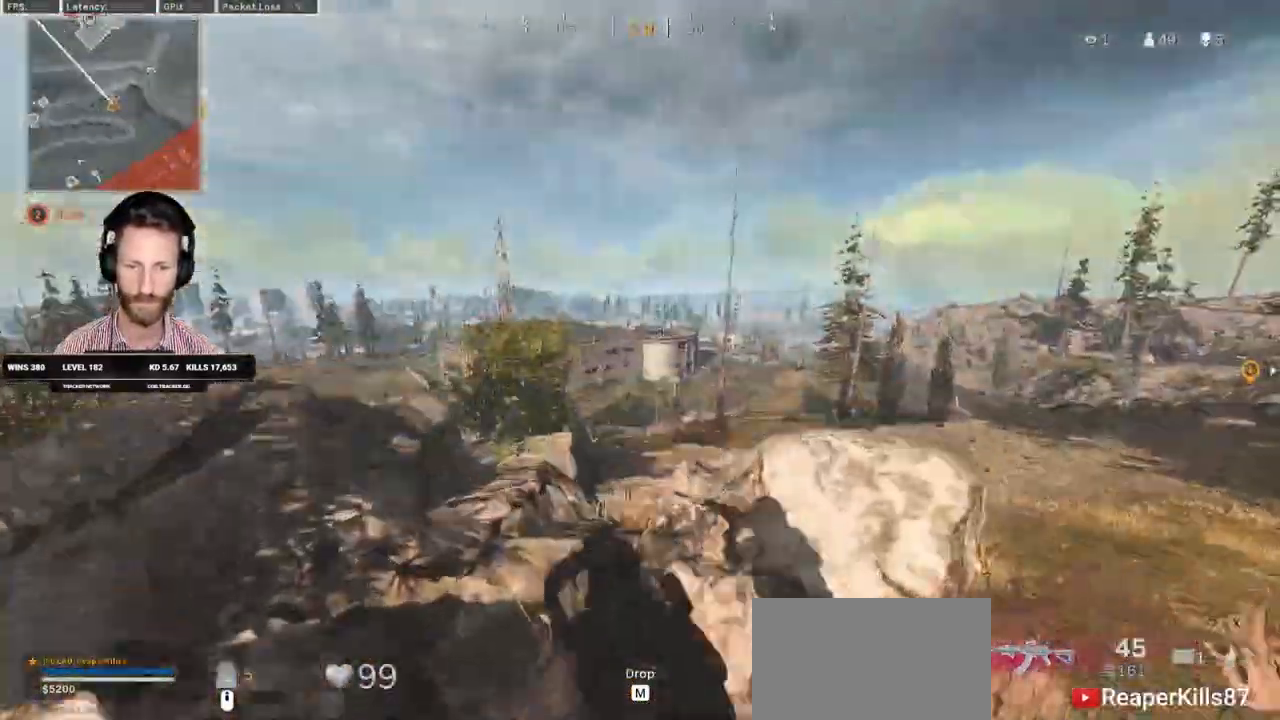
{"keys": ["d", "shift", "w"], "mouse": [], "events": [[17, "e", "down"], [67, "e", "up"], [67, "shift", "up"], [67, "space", "up"], [300, "d", "down"], [450, "shift", "down"]]}
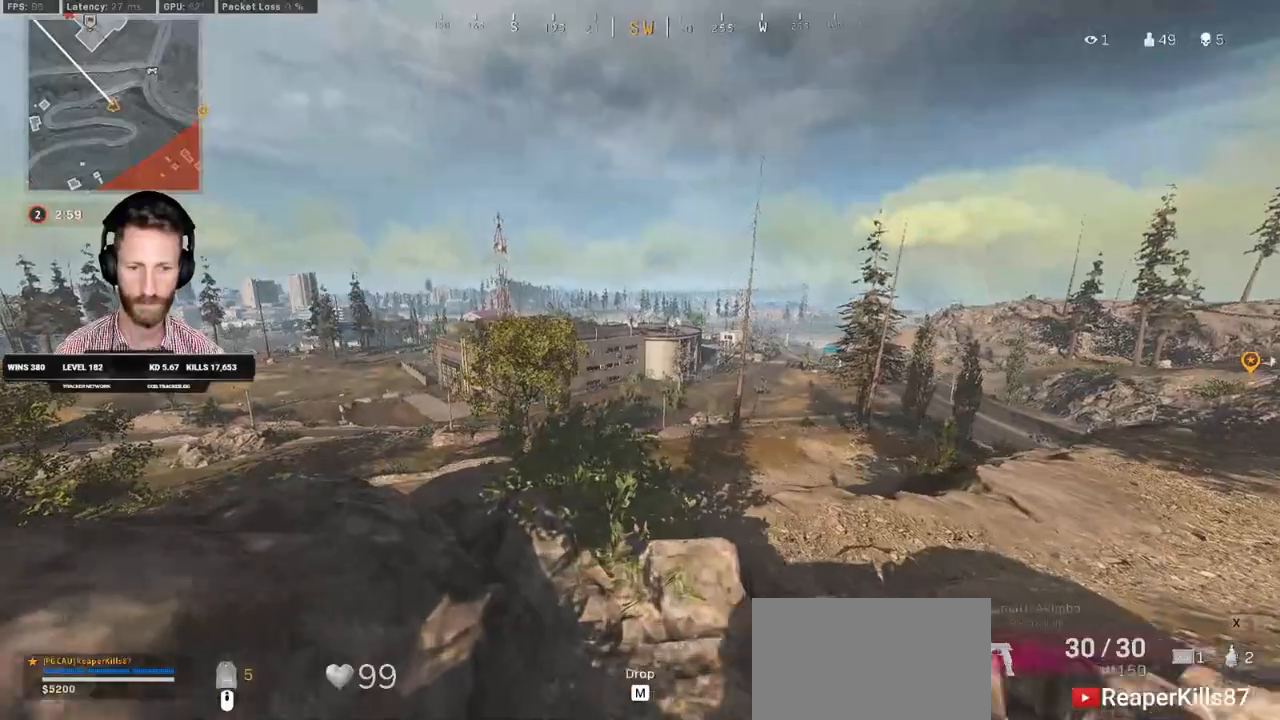
{"keys": ["d", "shift", "w"], "mouse": [], "events": []}
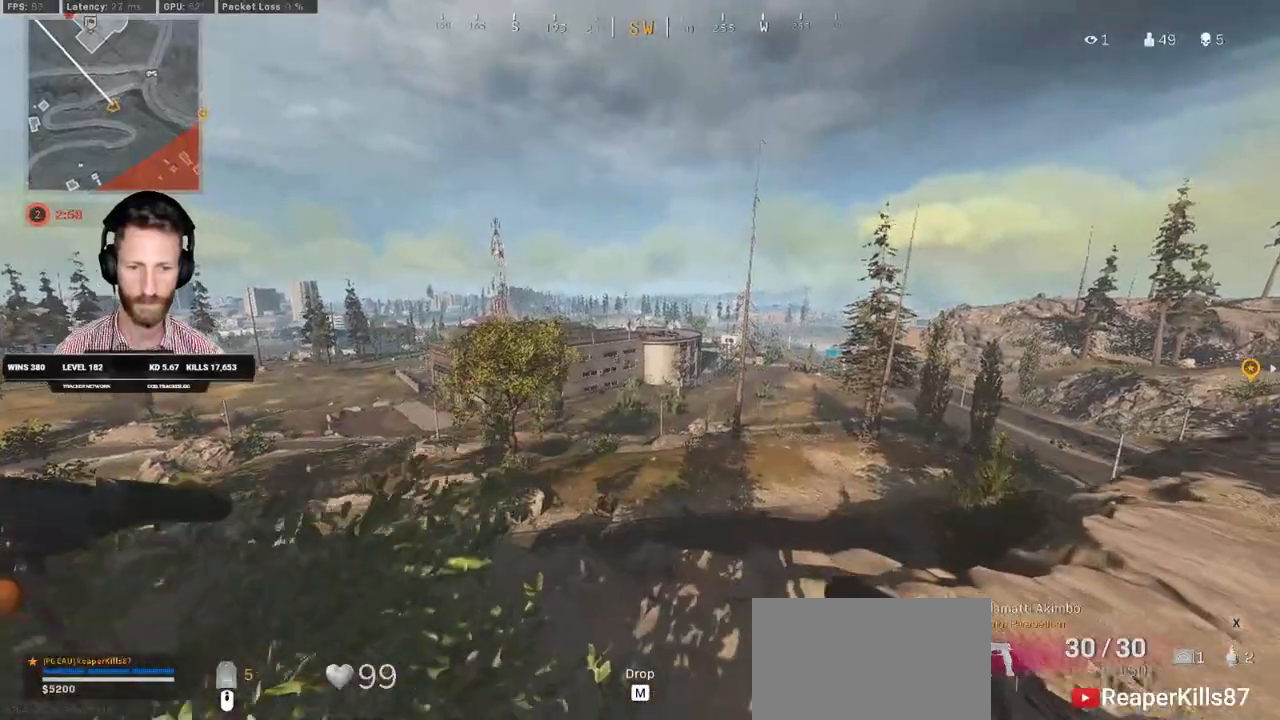
{"keys": ["d", "shift", "w"], "mouse": [], "events": []}
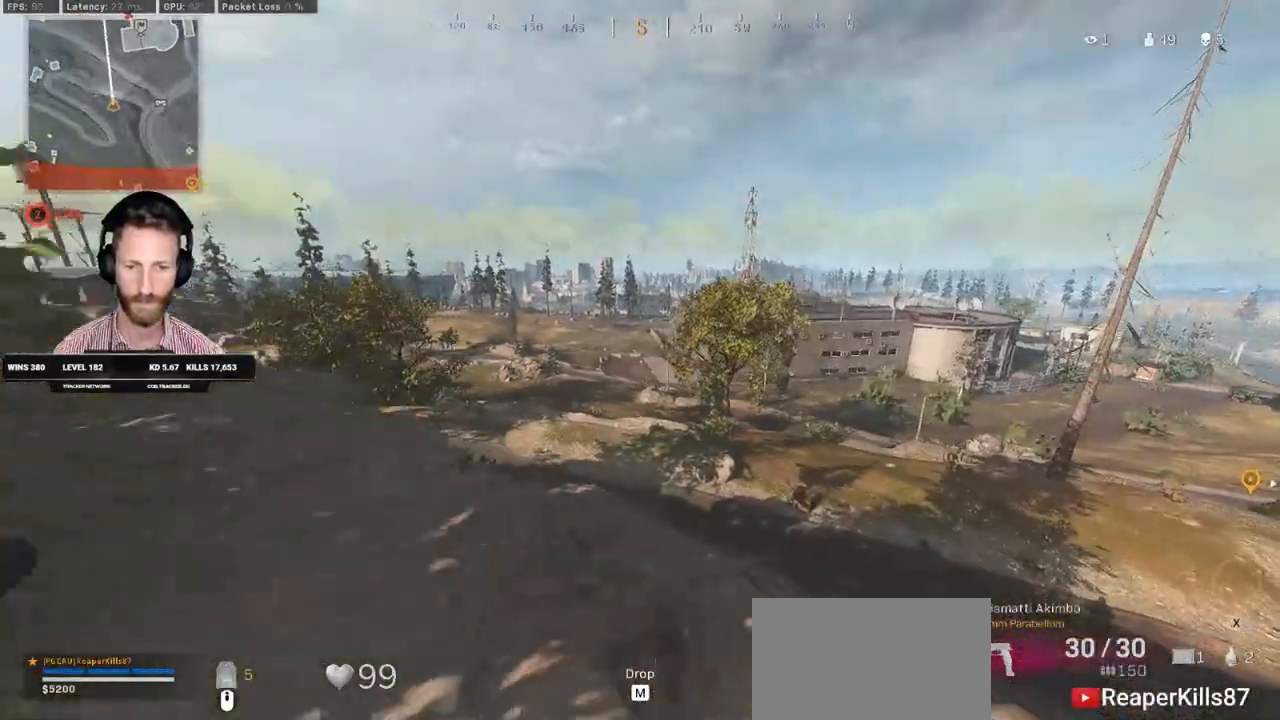
{"keys": ["d"], "mouse": [], "events": [[217, "shift", "up"], [233, "w", "up"]]}
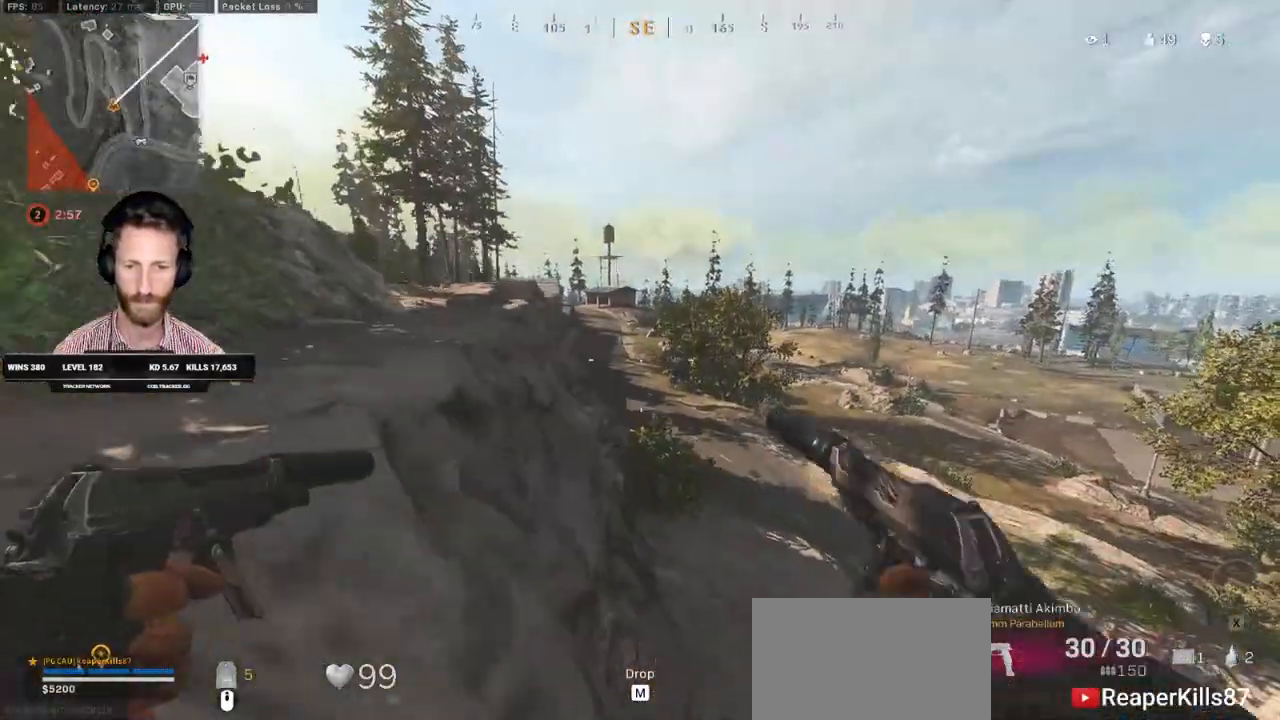
{"keys": ["d"], "mouse": [], "events": []}
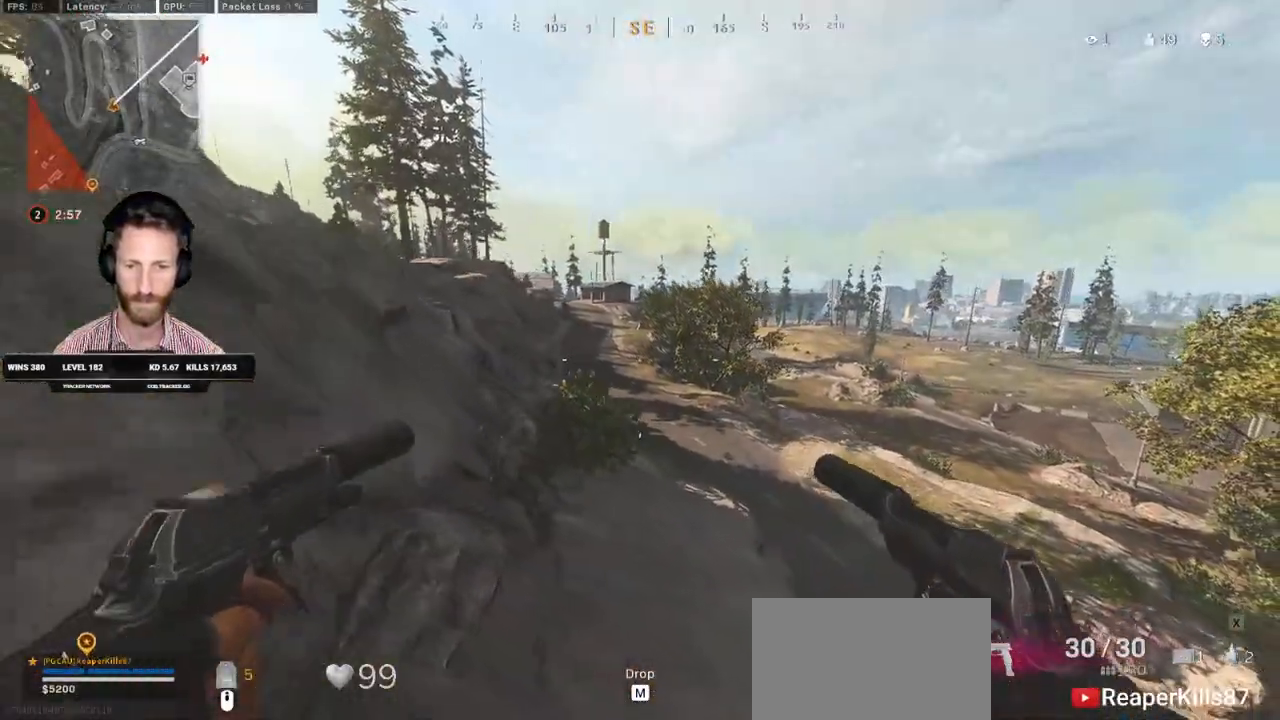
{"keys": ["d", "shift", "w"], "mouse": [], "events": [[267, "w", "down"], [283, "shift", "down"]]}
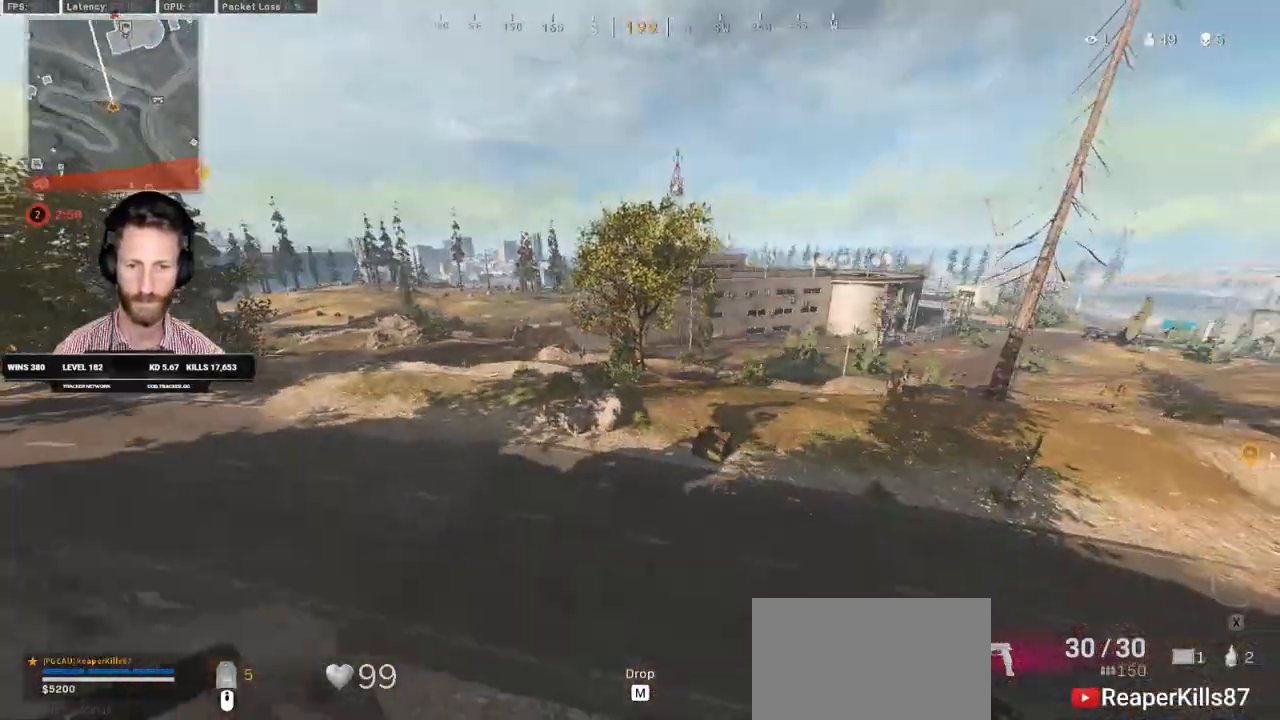
{"keys": ["d", "shift", "w"], "mouse": [], "events": []}
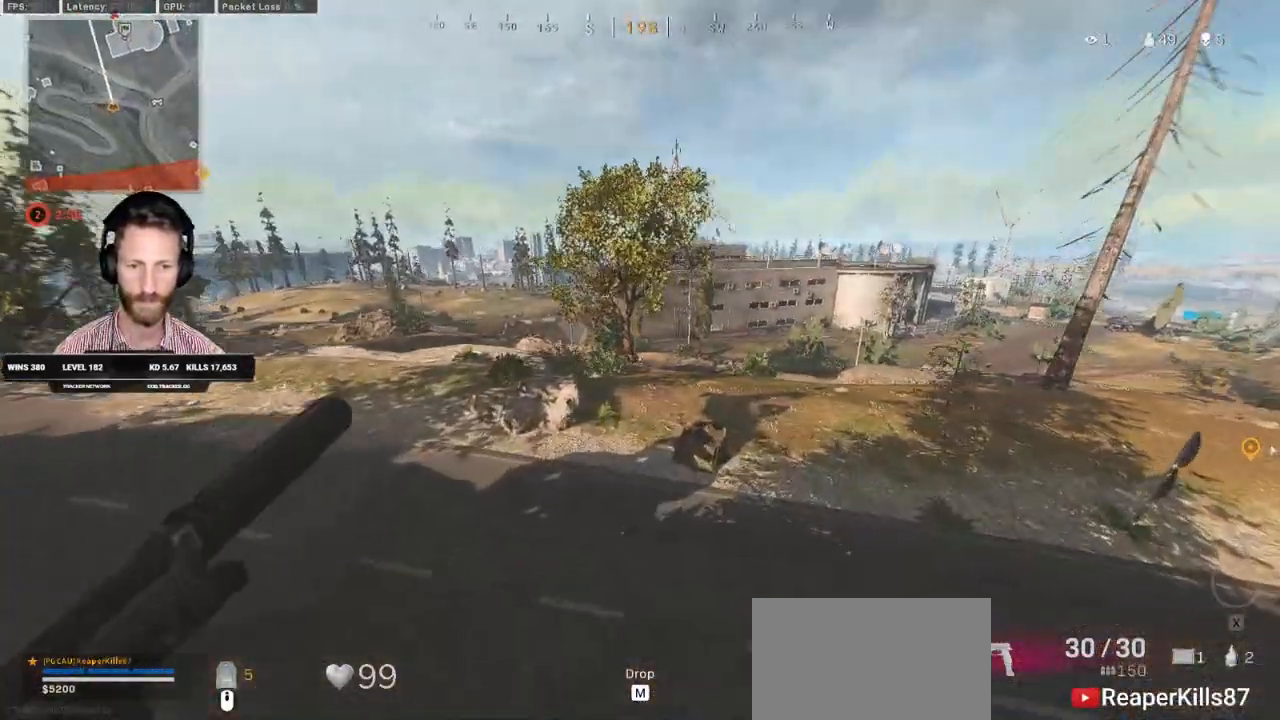
{"keys": ["shift", "w"], "mouse": [], "events": [[400, "d", "up"]]}
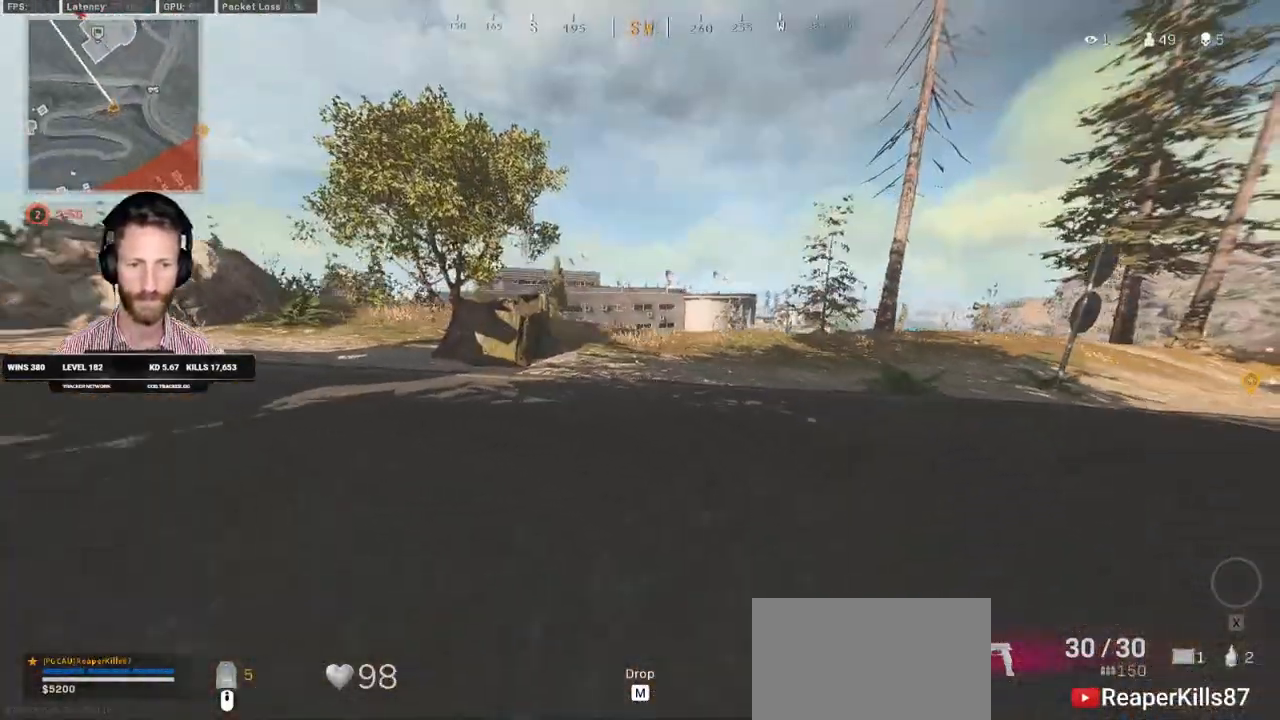
{"keys": ["shift", "w"], "mouse": [], "events": [[33, "c", "down"], [117, "c", "up"], [117, "shift", "up"], [167, "c", "down"], [233, "space", "down"], [267, "shift", "down"], [283, "c", "up"], [317, "space", "up"]]}
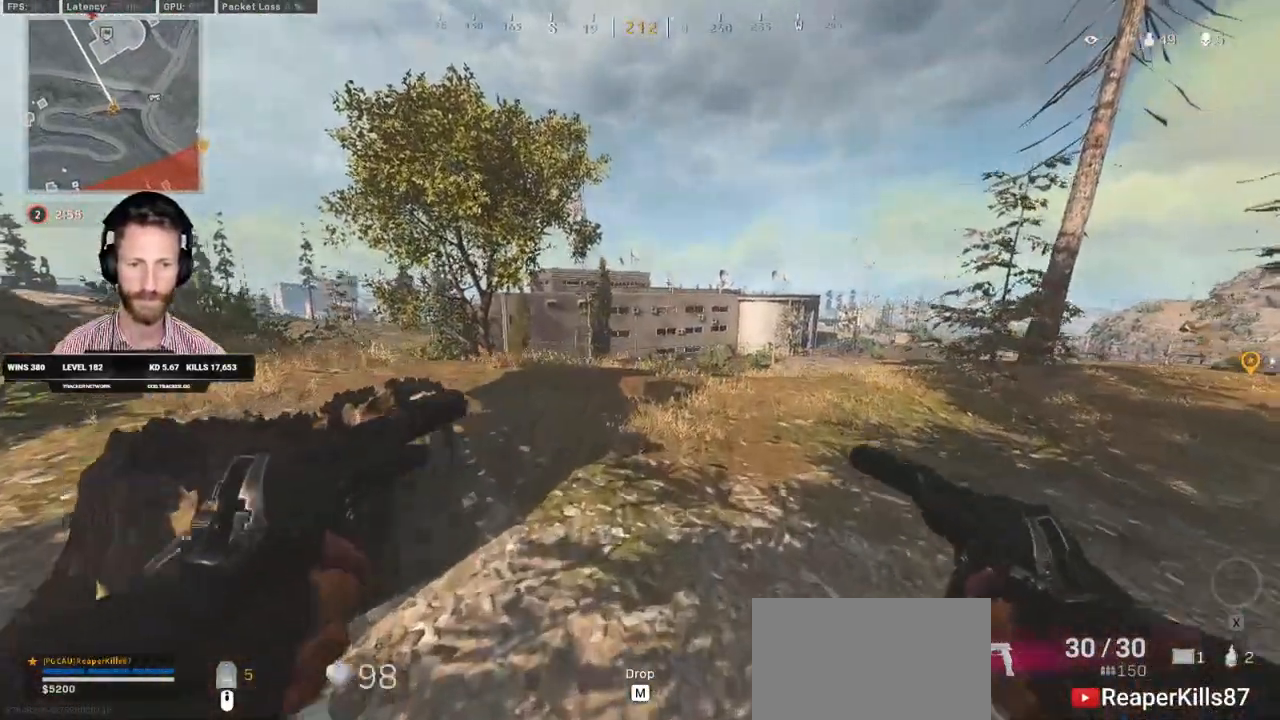
{"keys": ["shift", "w"], "mouse": [], "events": [[67, "a", "down"], [217, "a", "up"]]}
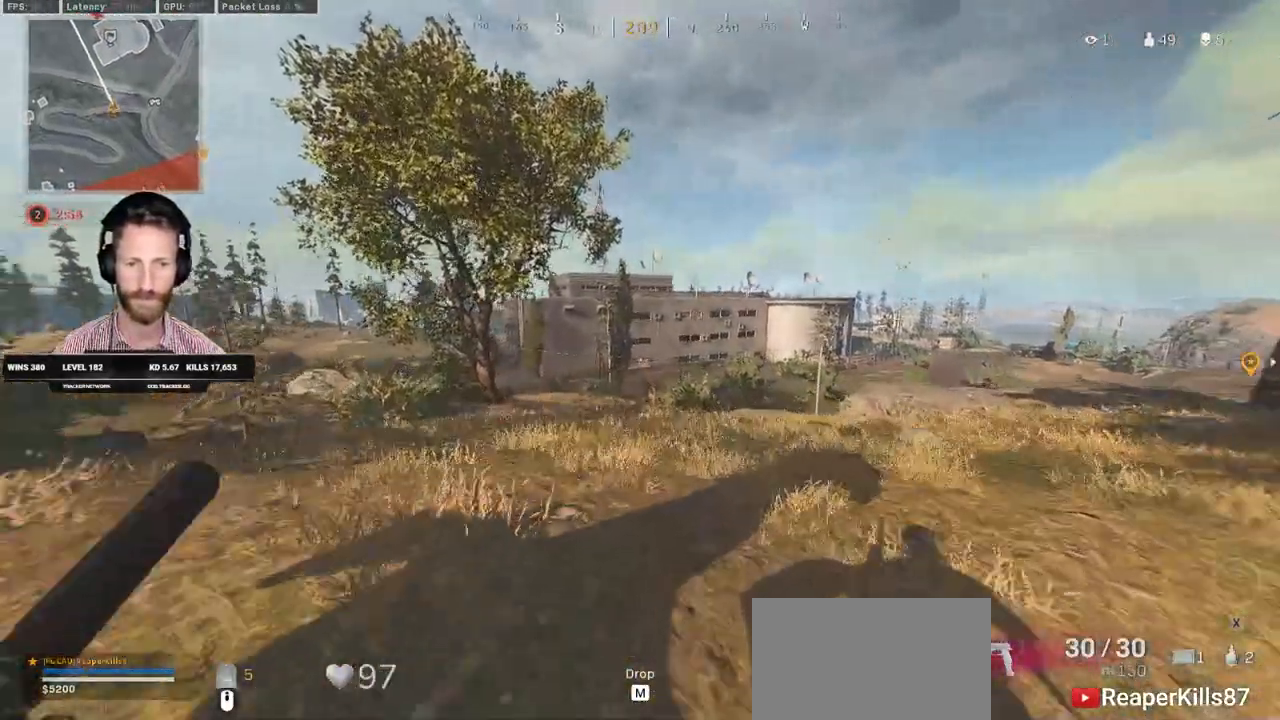
{"keys": ["d", "w"], "mouse": [], "events": [[17, "space", "down"], [33, "d", "down"], [83, "shift", "up"], [133, "space", "up"], [367, "mouse_mb5", "down"], [417, "mouse_mb5", "up"]]}
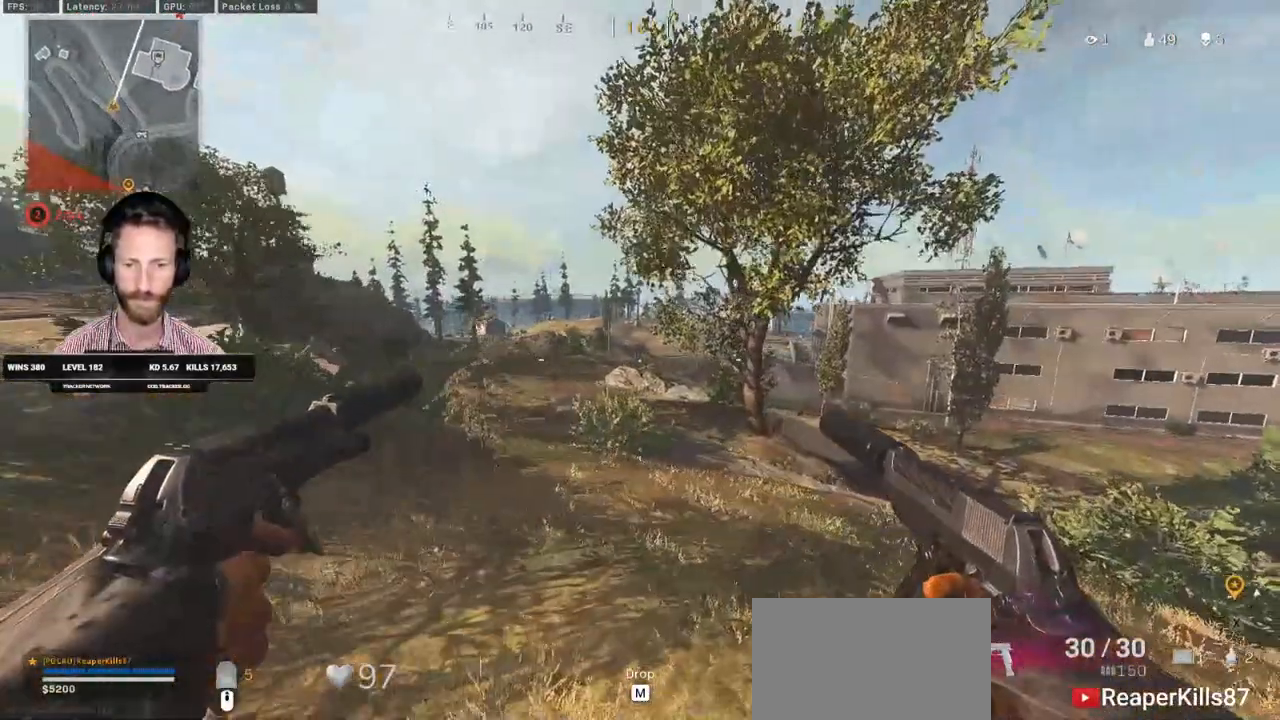
{"keys": ["d", "shift", "w"], "mouse": [], "events": [[33, "shift", "down"]]}
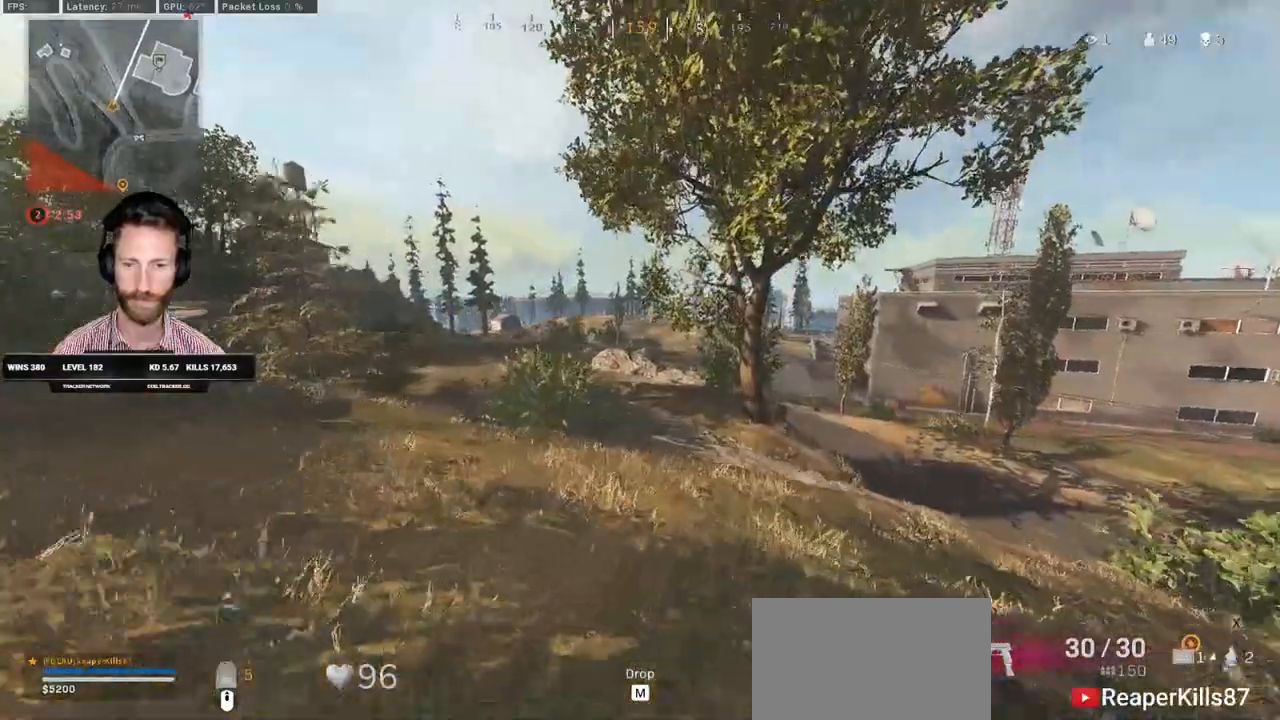
{"keys": ["d", "shift", "w"], "mouse": [], "events": []}
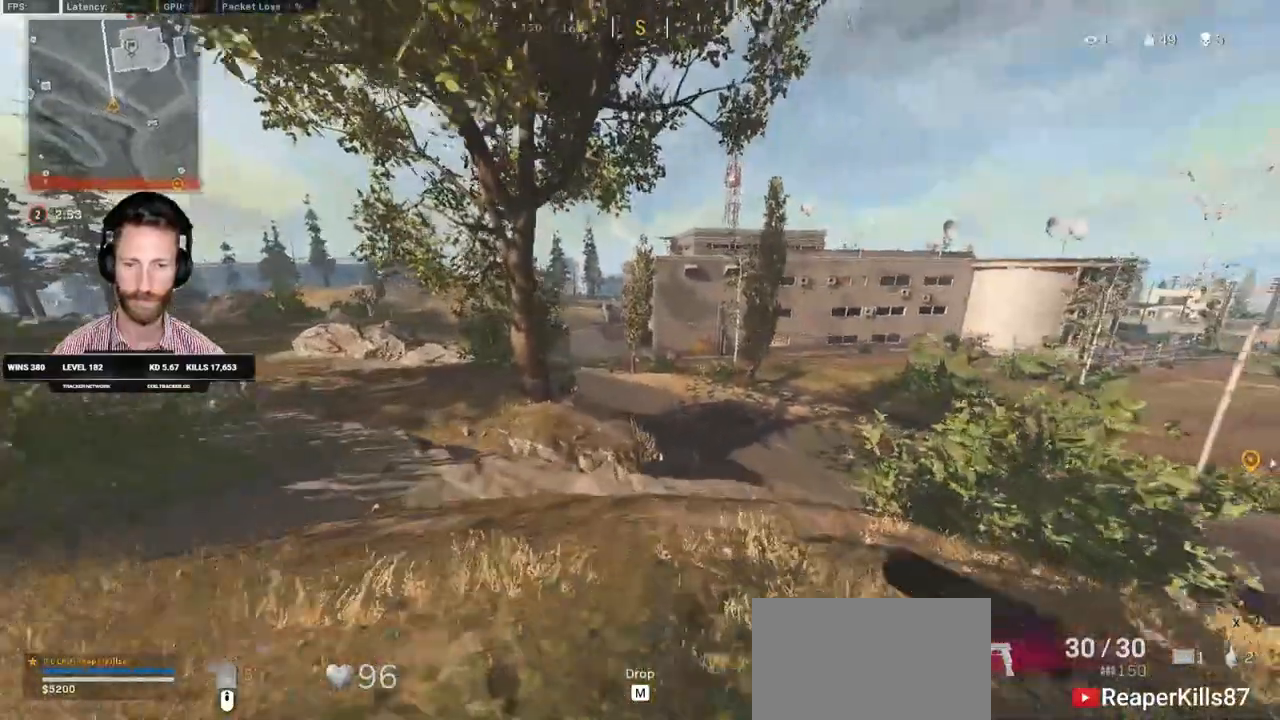
{"keys": ["shift", "w"], "mouse": [], "events": [[117, "d", "up"]]}
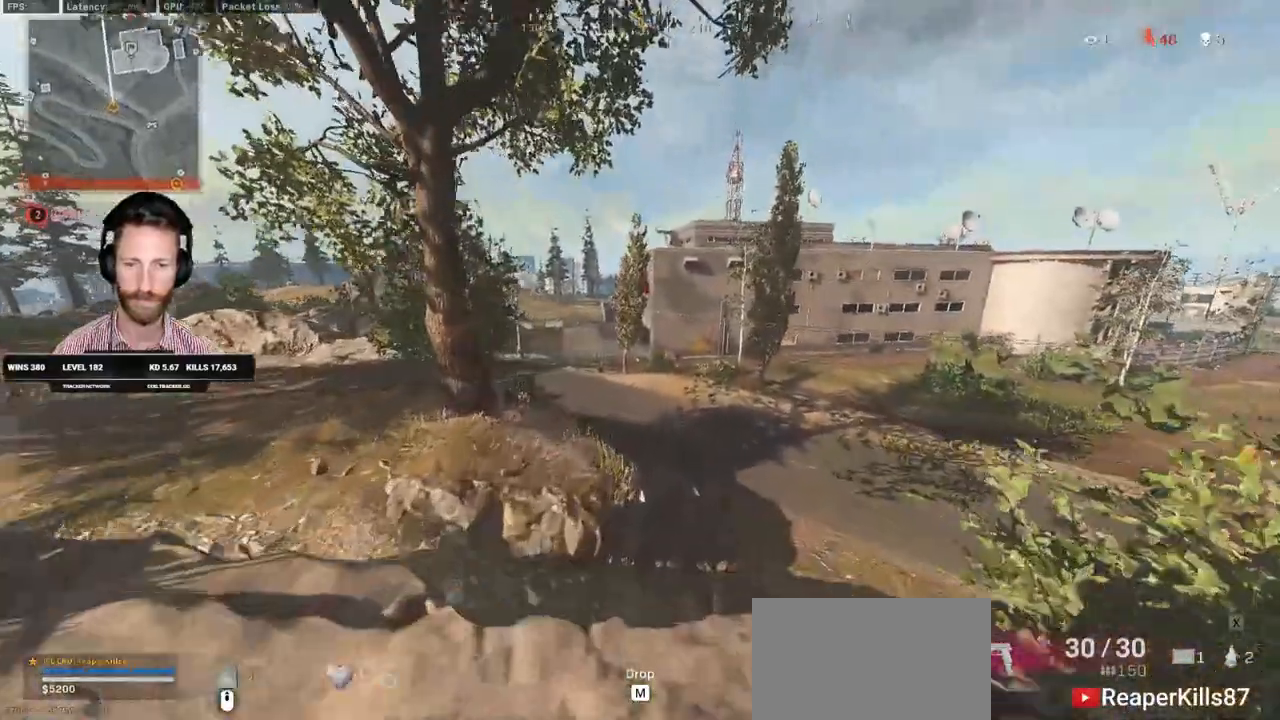
{"keys": ["d", "w"], "mouse": [], "events": [[100, "space", "down"], [117, "d", "down"], [150, "shift", "up"], [267, "space", "up"]]}
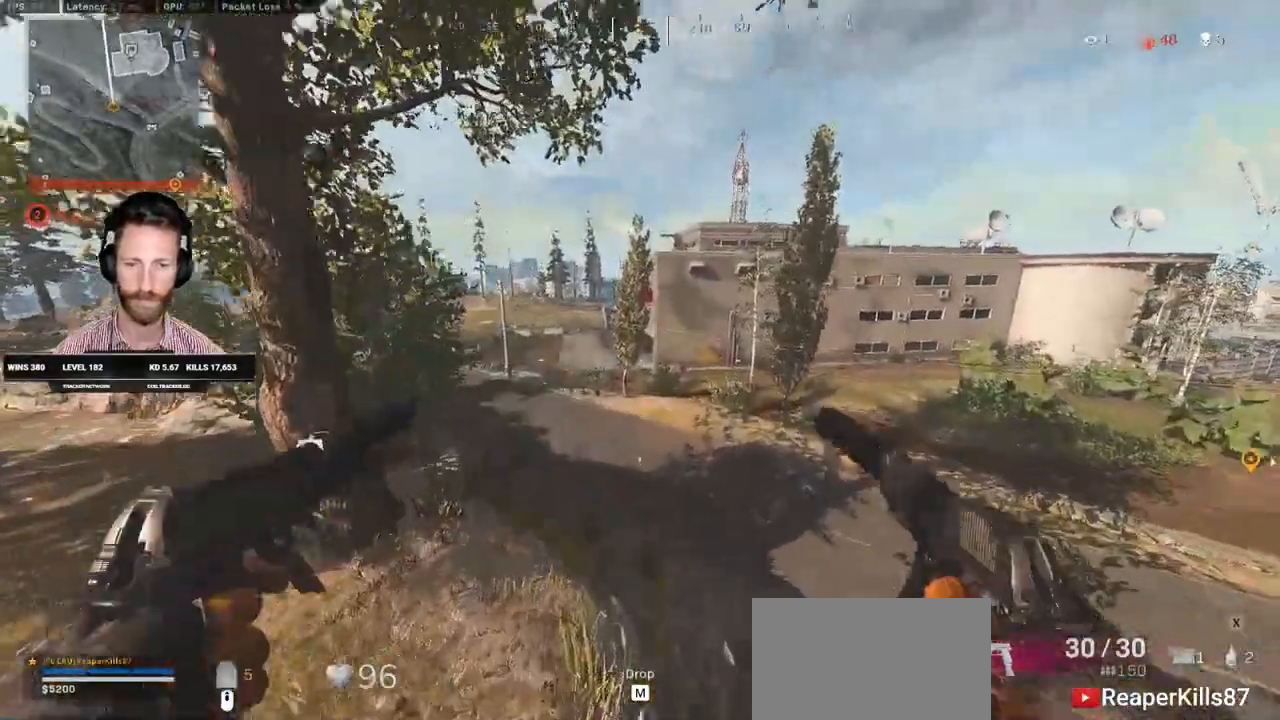
{"keys": ["d", "shift", "w"], "mouse": [], "events": [[400, "shift", "down"]]}
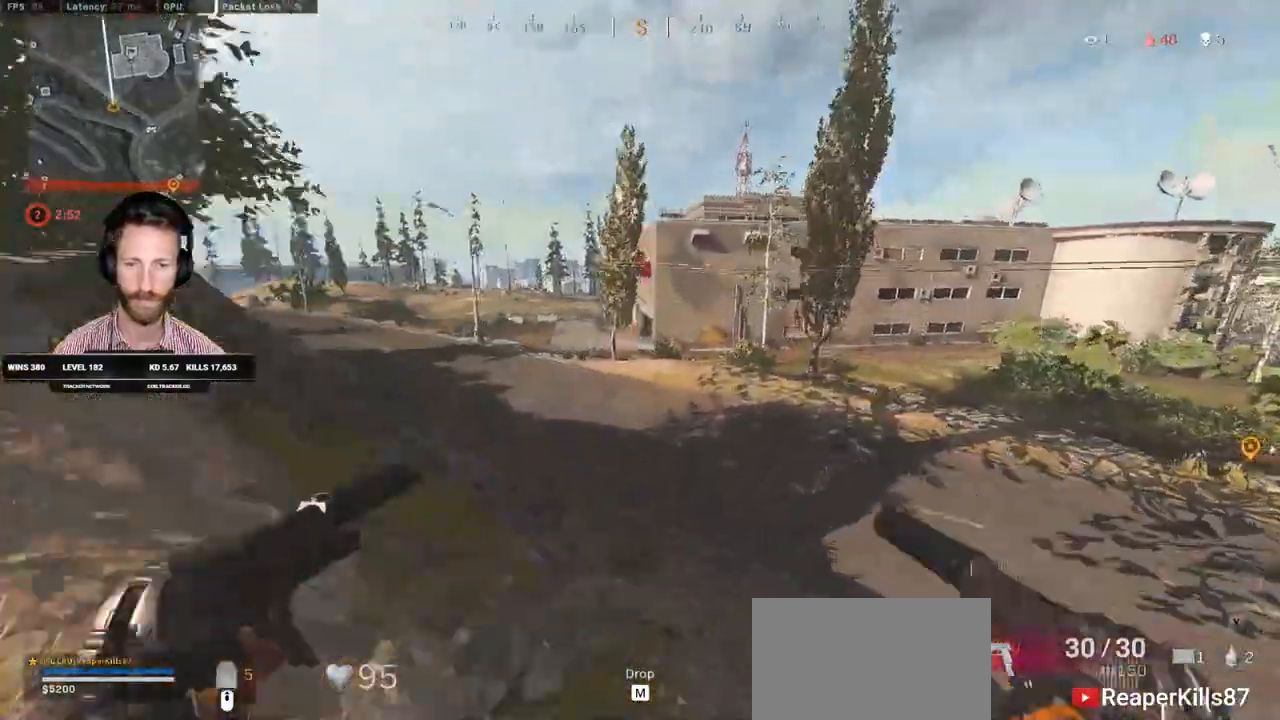
{"keys": ["d", "shift", "w"], "mouse": [], "events": []}
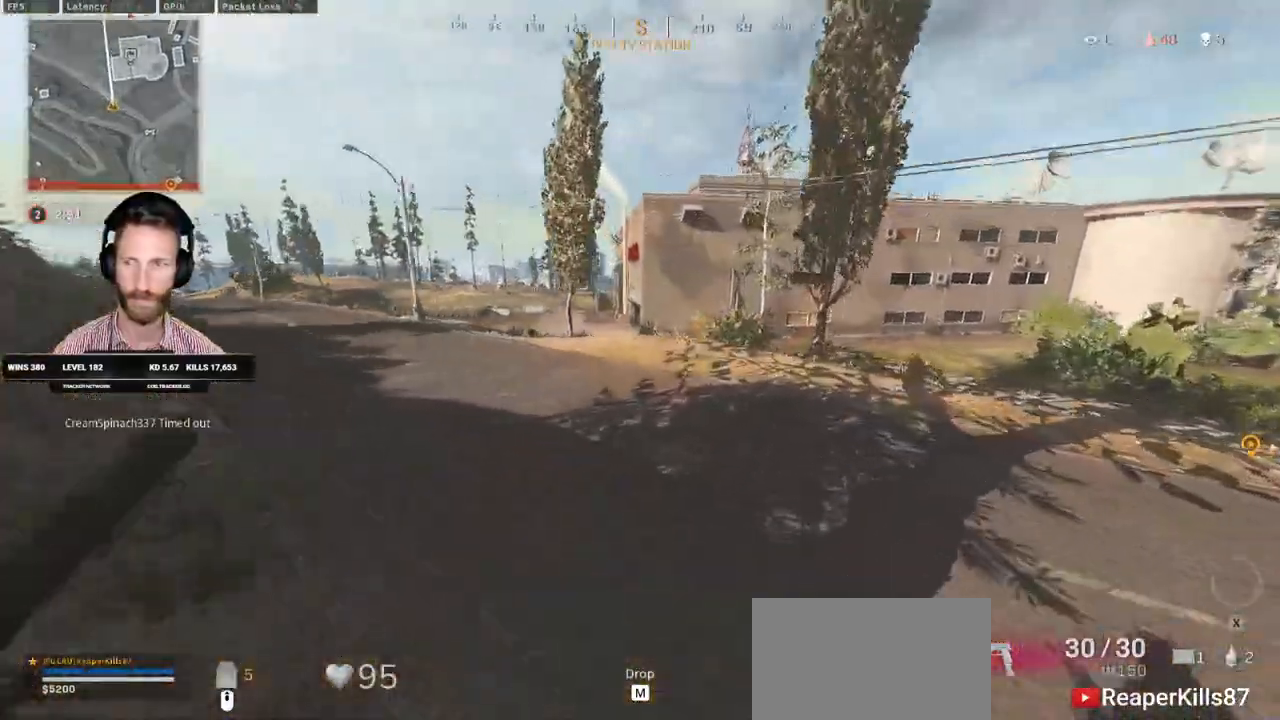
{"keys": ["shift", "w"], "mouse": [], "events": [[450, "d", "up"]]}
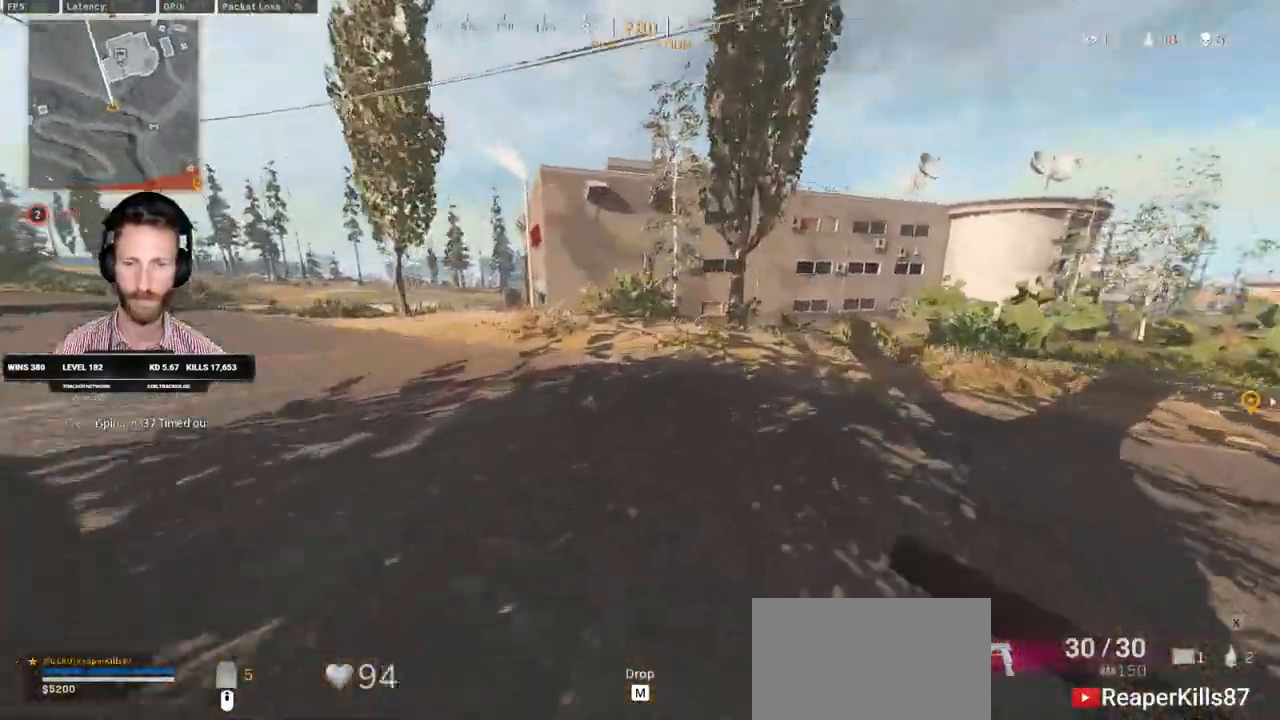
{"keys": ["shift", "w"], "mouse": [], "events": []}
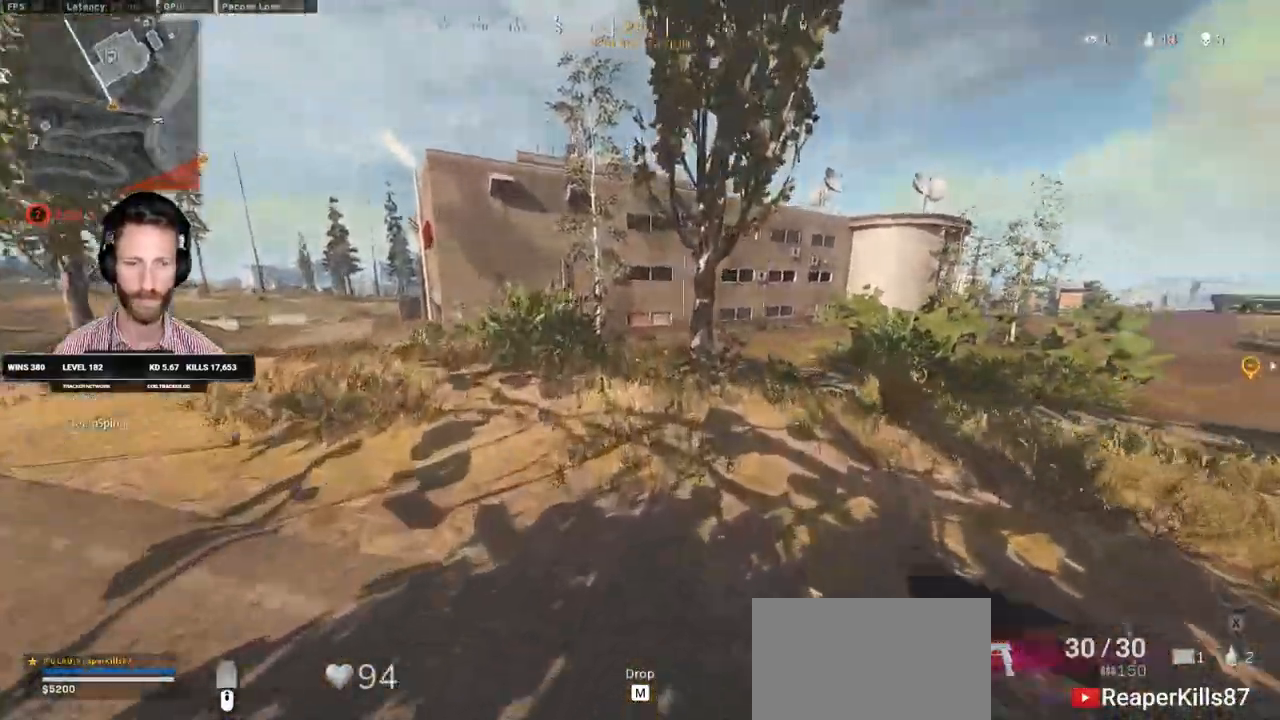
{"keys": ["shift", "w"], "mouse": [], "events": []}
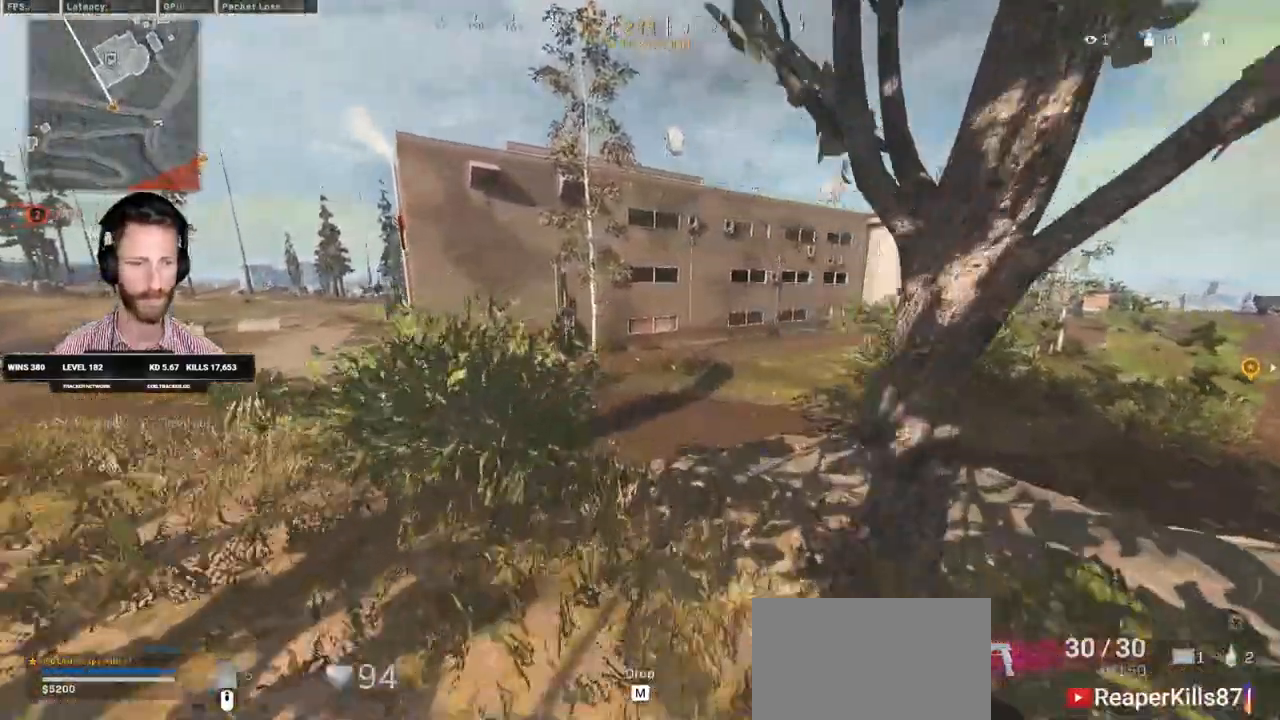
{"keys": ["d", "w"], "mouse": [], "events": [[317, "d", "down"], [350, "space", "down"], [367, "shift", "up"], [467, "space", "up"]]}
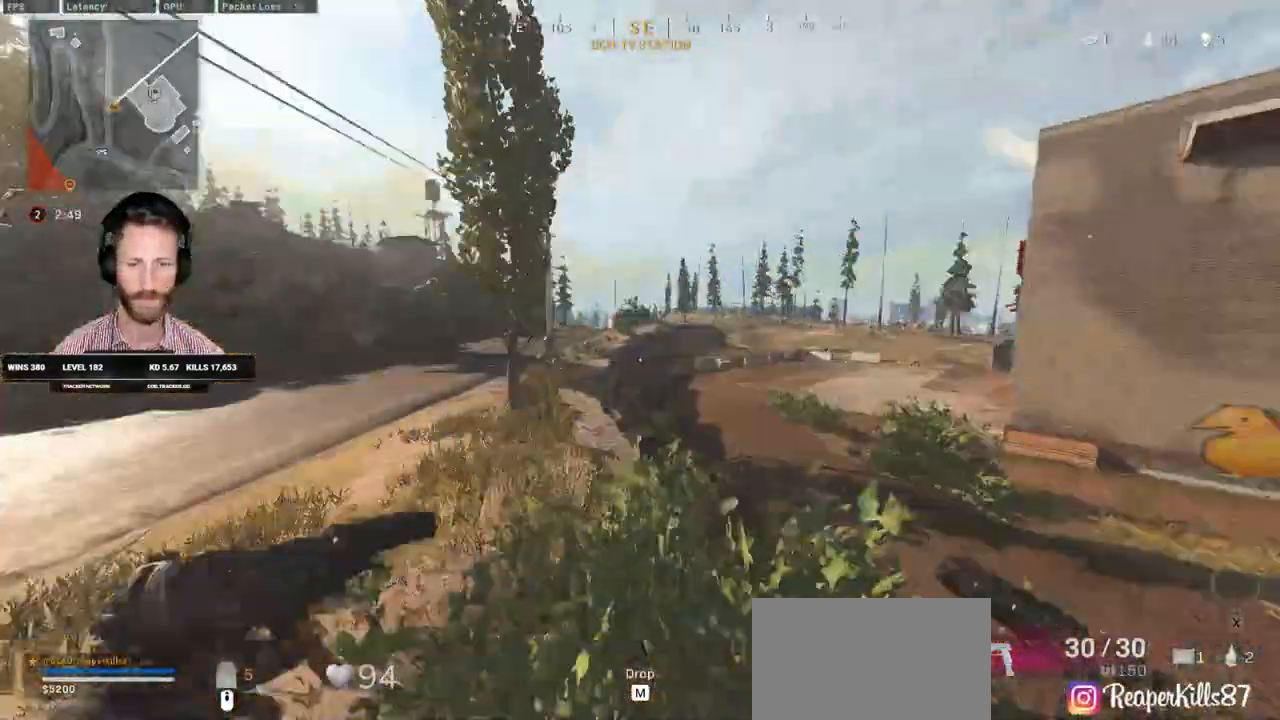
{"keys": ["d", "w"], "mouse": [], "events": []}
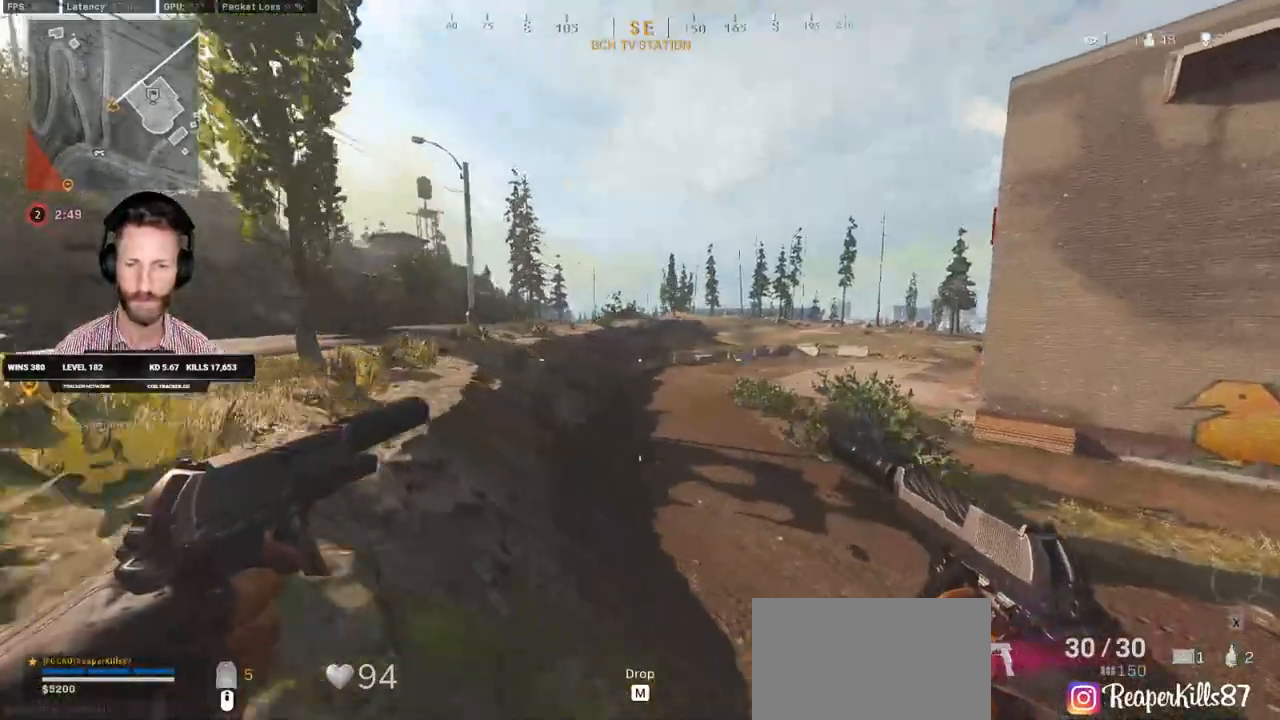
{"keys": ["shift", "w"], "mouse": [], "events": [[250, "shift", "down"], [333, "d", "up"]]}
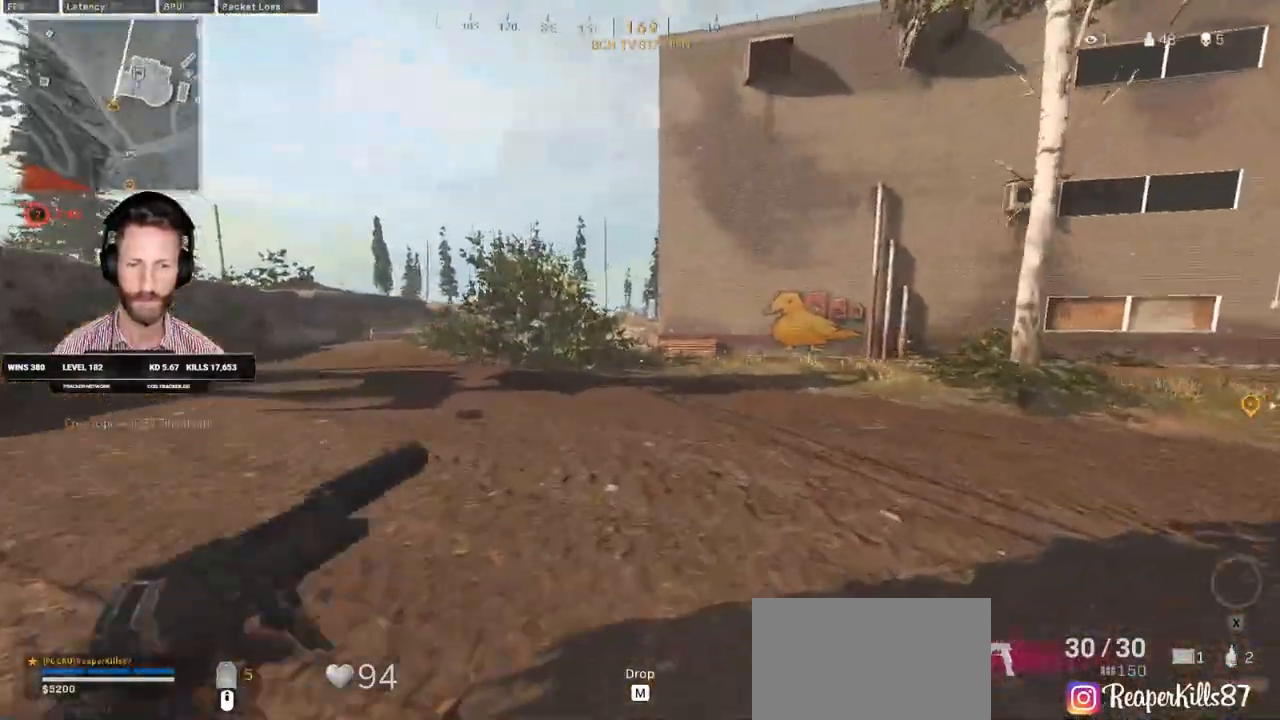
{"keys": ["c", "space", "w"], "mouse": [], "events": [[283, "c", "down"], [350, "c", "up"], [367, "shift", "up"], [433, "c", "down"], [500, "space", "down"]]}
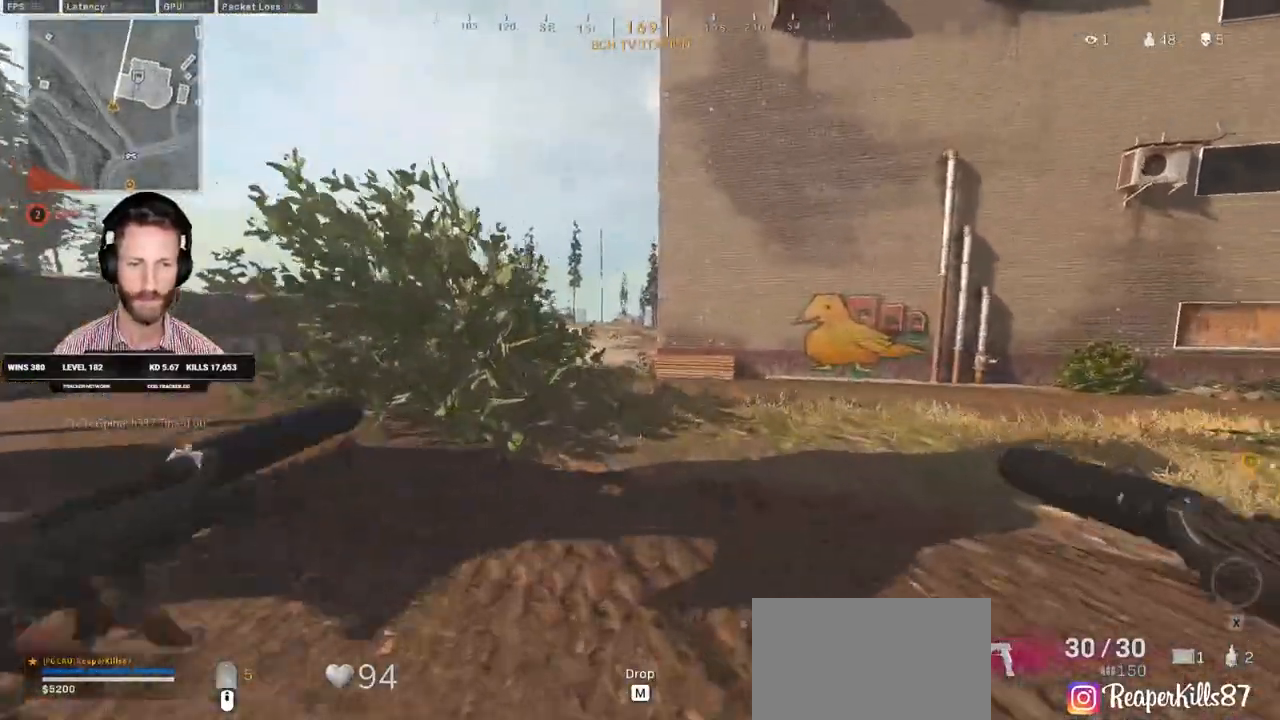
{"keys": ["shift", "w"], "mouse": [], "events": [[33, "c", "up"], [33, "shift", "down"], [100, "space", "up"]]}
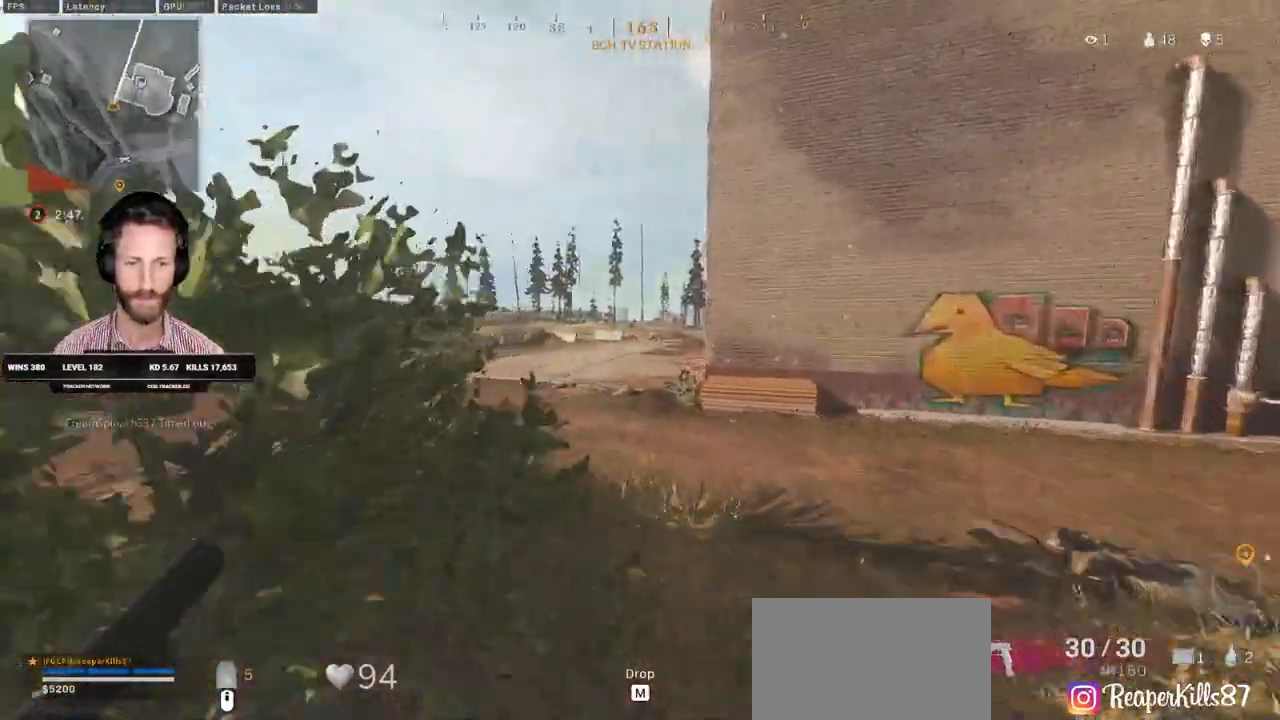
{"keys": ["shift", "space", "w"], "mouse": [], "events": [[233, "c", "down"], [283, "shift", "up"], [300, "c", "up"], [367, "c", "down"], [417, "space", "down"], [467, "c", "up"], [467, "shift", "down"]]}